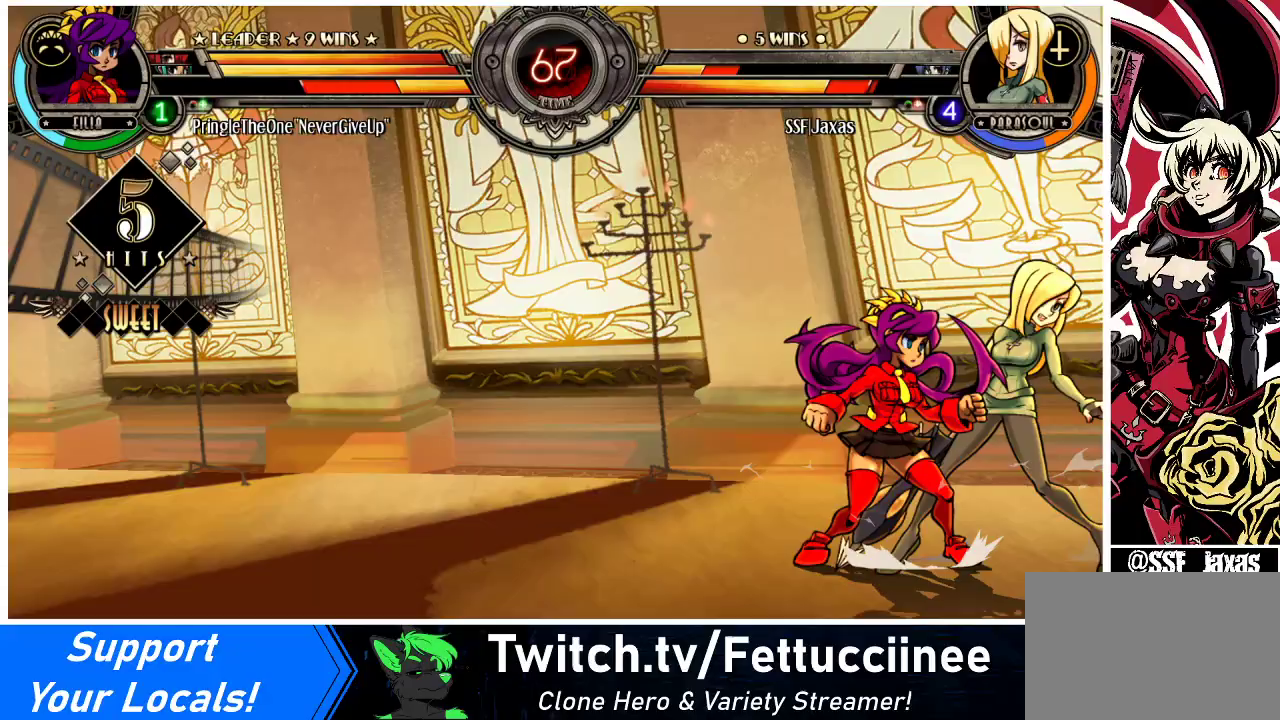
Gameplay with a controller (arcade stick); each line is a JSON object with the inputs held at the frame after it. "events" lists button and stick changes between this image and that frame as [ms after this image, input, new state], when the widget could be followed in between. Not read: L3 R3.
{"buttons": ["DPAD_DOWN"], "events": [[33, "DPAD_RIGHT", "up"], [133, "DPAD_DOWN", "down"], [167, "DPAD_RIGHT", "down"], [200, "SQUARE", "down"], [200, "TRIANGLE", "down"], [233, "DPAD_DOWN", "up"], [233, "TRIANGLE", "up"], [267, "DPAD_RIGHT", "up"], [267, "SQUARE", "up"], [333, "DPAD_DOWN", "down"], [367, "DPAD_RIGHT", "down"], [400, "SQUARE", "down"], [400, "TRIANGLE", "down"], [433, "DPAD_DOWN", "up"], [433, "DPAD_RIGHT", "up"], [433, "SQUARE", "up"], [433, "TRIANGLE", "up"], [500, "DPAD_DOWN", "down"]]}
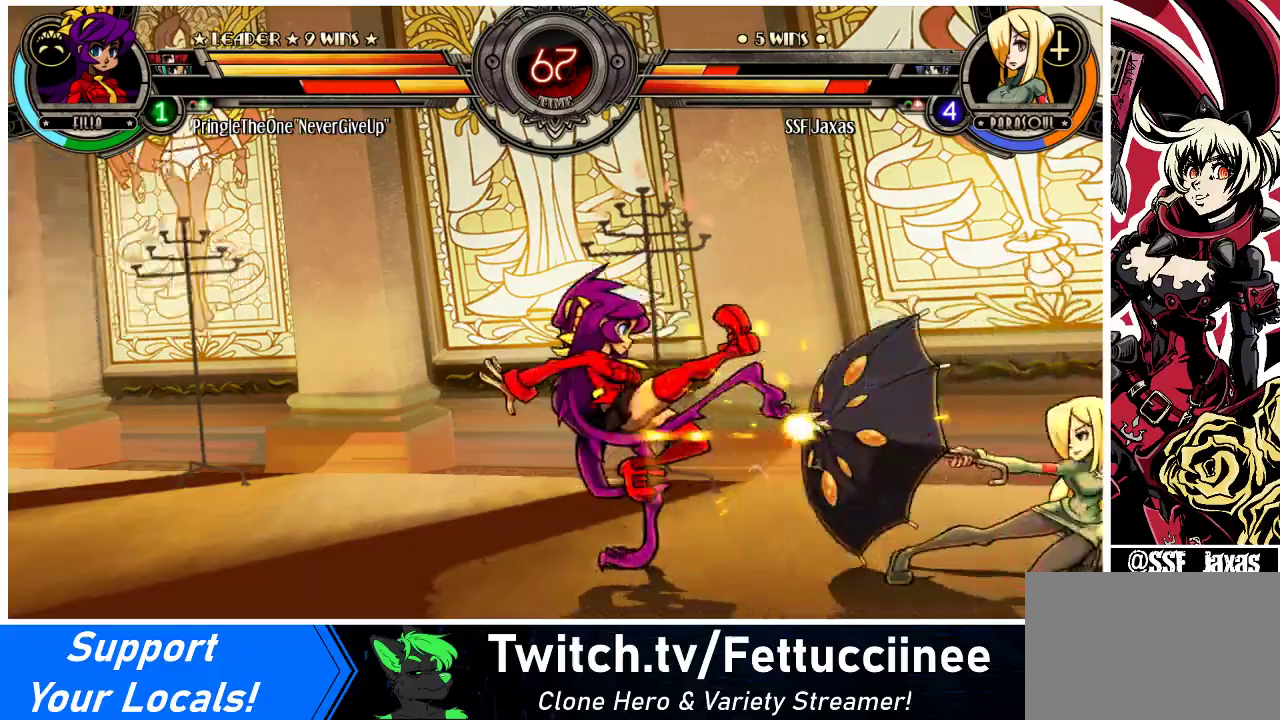
{"buttons": [], "events": [[67, "DPAD_RIGHT", "down"], [100, "DPAD_DOWN", "up"], [100, "SQUARE", "down"], [100, "TRIANGLE", "down"], [133, "DPAD_RIGHT", "up"], [133, "SQUARE", "up"], [133, "TRIANGLE", "up"], [200, "DPAD_DOWN", "down"], [233, "DPAD_RIGHT", "down"], [300, "DPAD_DOWN", "up"], [300, "SQUARE", "down"], [300, "TRIANGLE", "down"], [333, "DPAD_RIGHT", "up"], [333, "SQUARE", "up"], [333, "TRIANGLE", "up"]]}
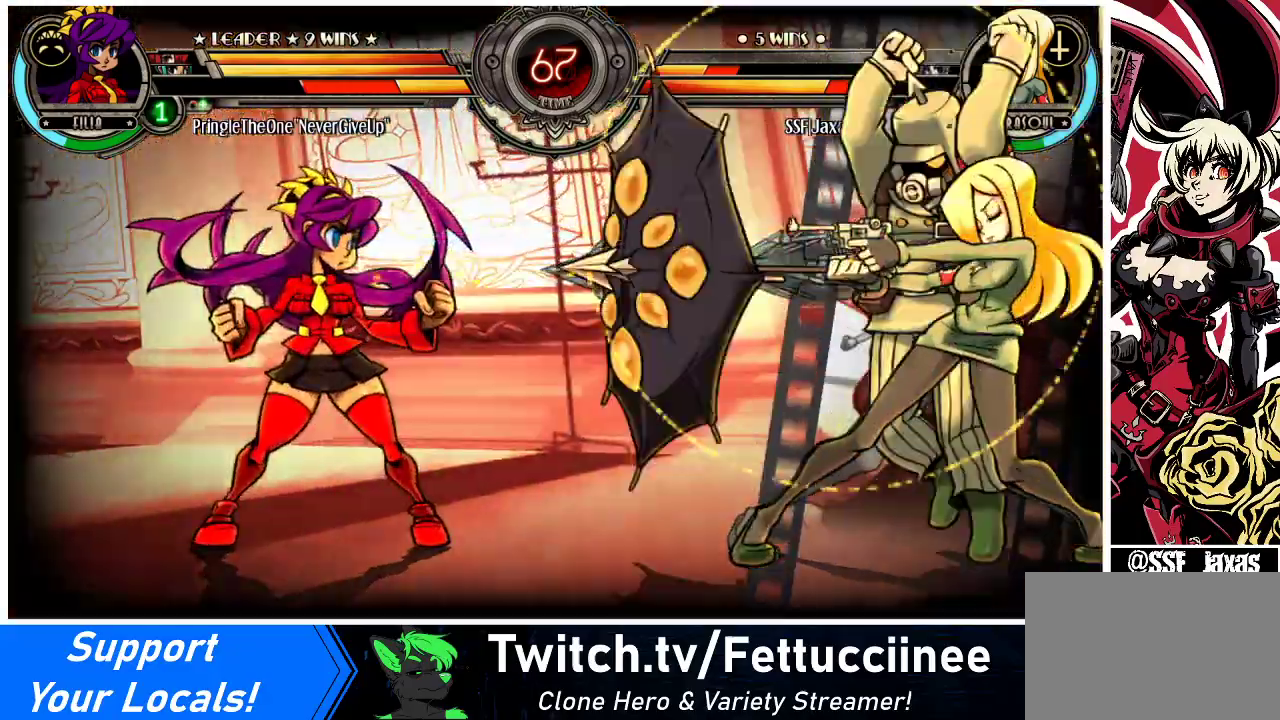
{"buttons": ["DPAD_LEFT"], "events": [[500, "DPAD_LEFT", "down"]]}
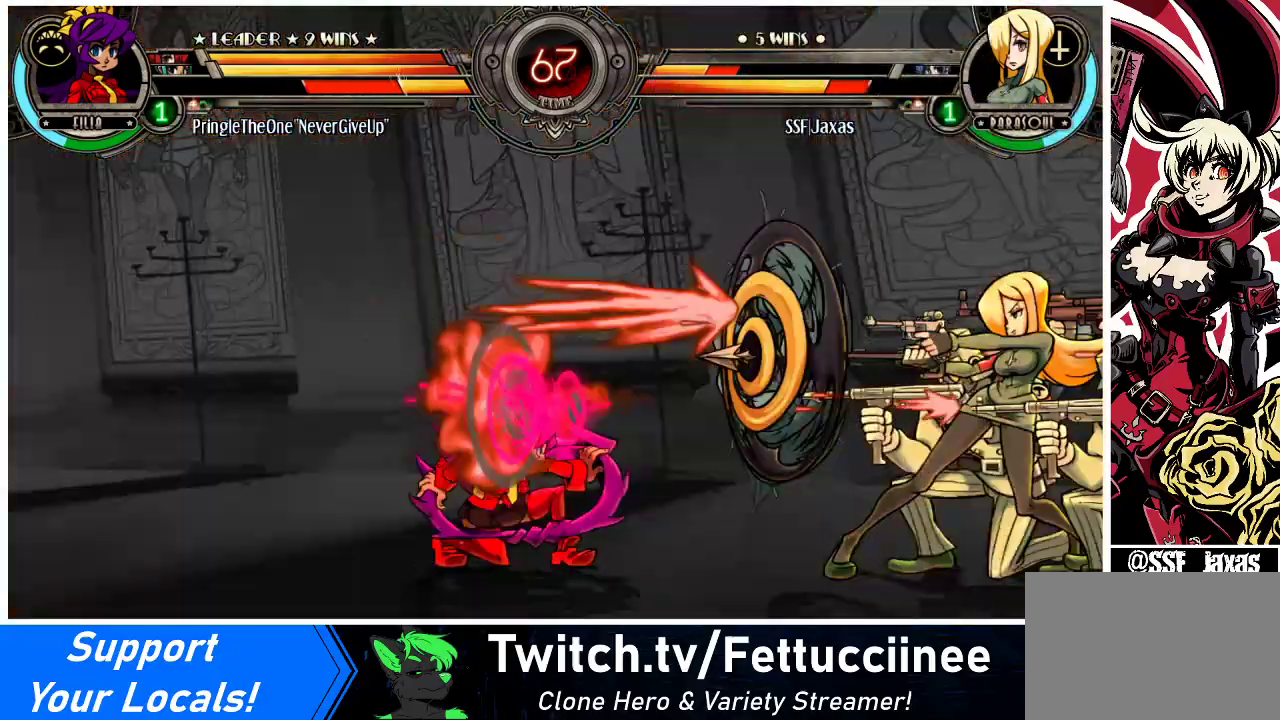
{"buttons": ["DPAD_RIGHT"], "events": [[200, "DPAD_LEFT", "up"], [367, "DPAD_RIGHT", "down"]]}
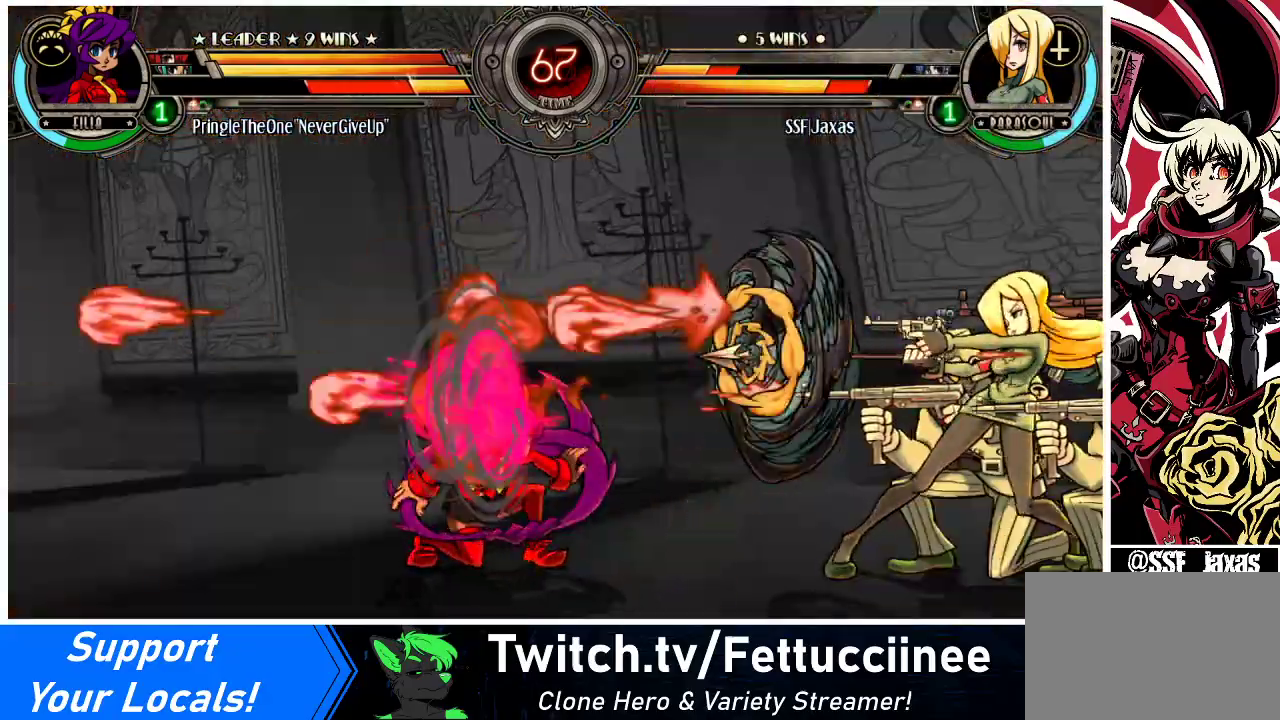
{"buttons": [], "events": [[67, "CROSS", "down"], [67, "DPAD_RIGHT", "up"], [100, "DPAD_LEFT", "down"], [167, "CROSS", "up"], [267, "DPAD_LEFT", "up"], [400, "DPAD_LEFT", "down"], [467, "DPAD_LEFT", "up"]]}
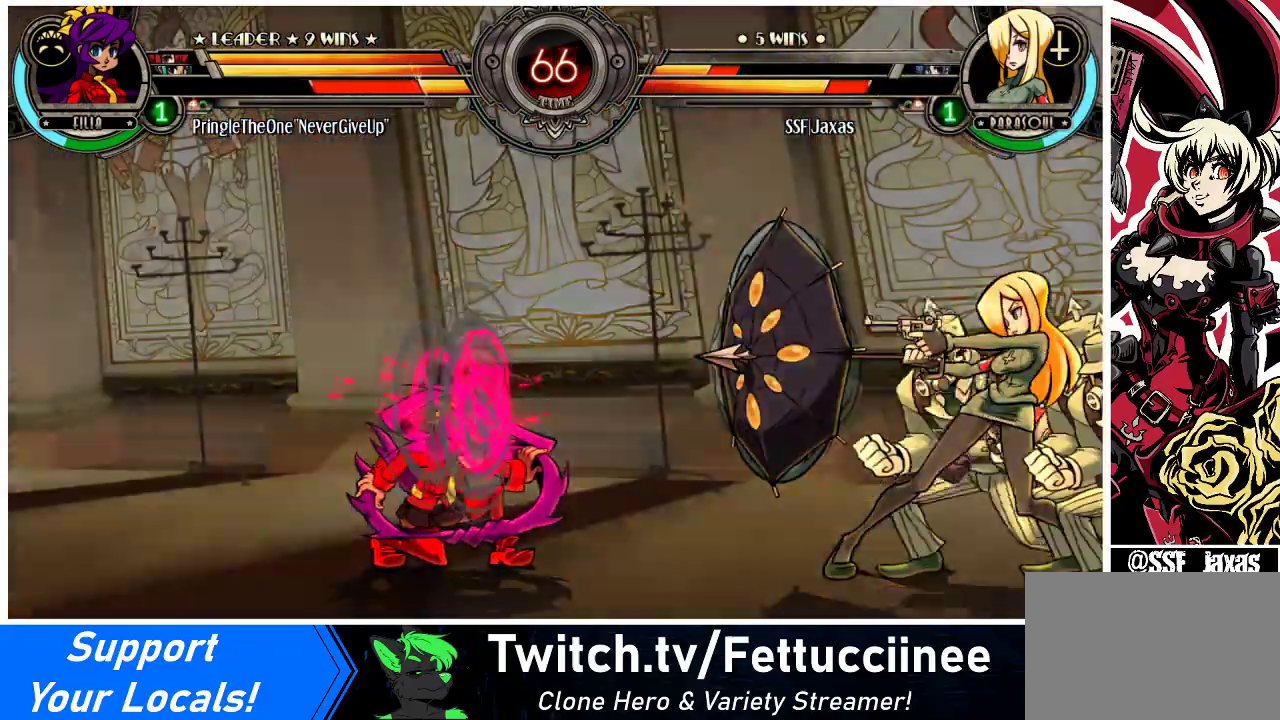
{"buttons": ["DPAD_UP", "DPAD_RIGHT"], "events": [[300, "DPAD_LEFT", "down"], [333, "DPAD_LEFT", "up"], [400, "DPAD_UP", "down"], [433, "DPAD_RIGHT", "down"]]}
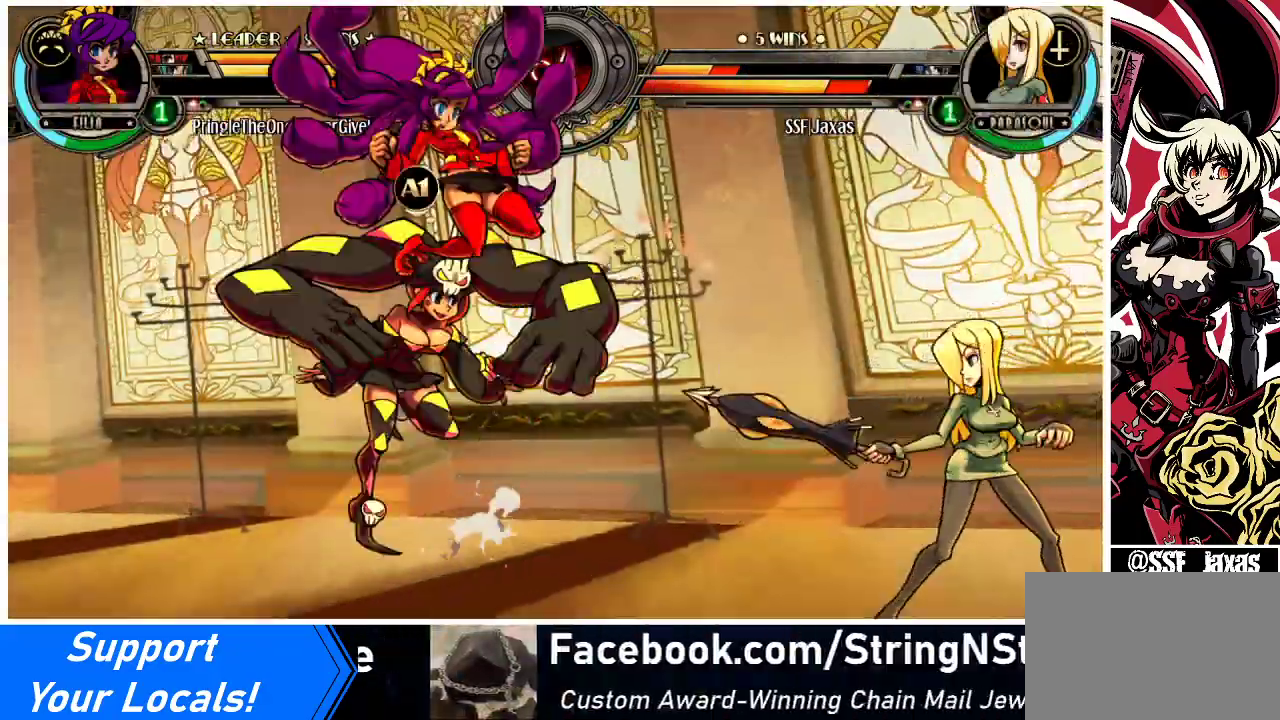
{"buttons": ["DPAD_RIGHT"], "events": [[33, "DPAD_UP", "up"]]}
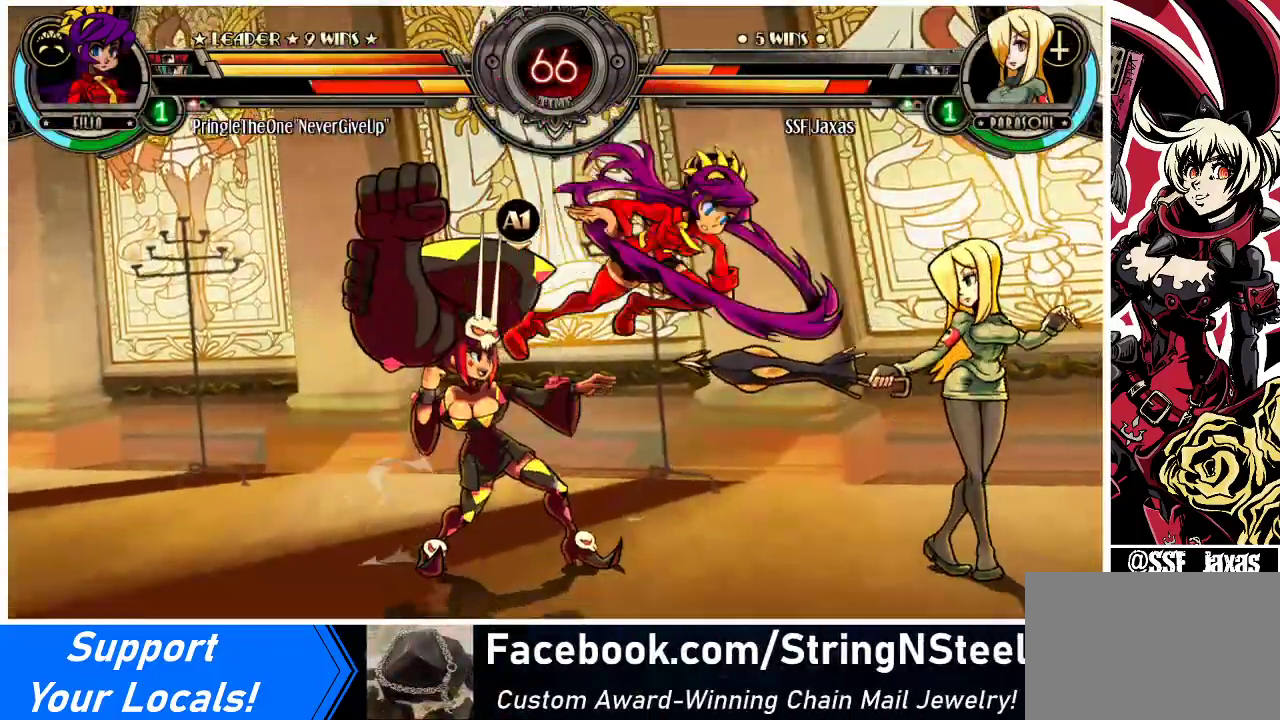
{"buttons": ["DPAD_DOWN", "DPAD_RIGHT"], "events": [[300, "DPAD_DOWN", "down"], [367, "CROSS", "down"], [467, "CROSS", "up"]]}
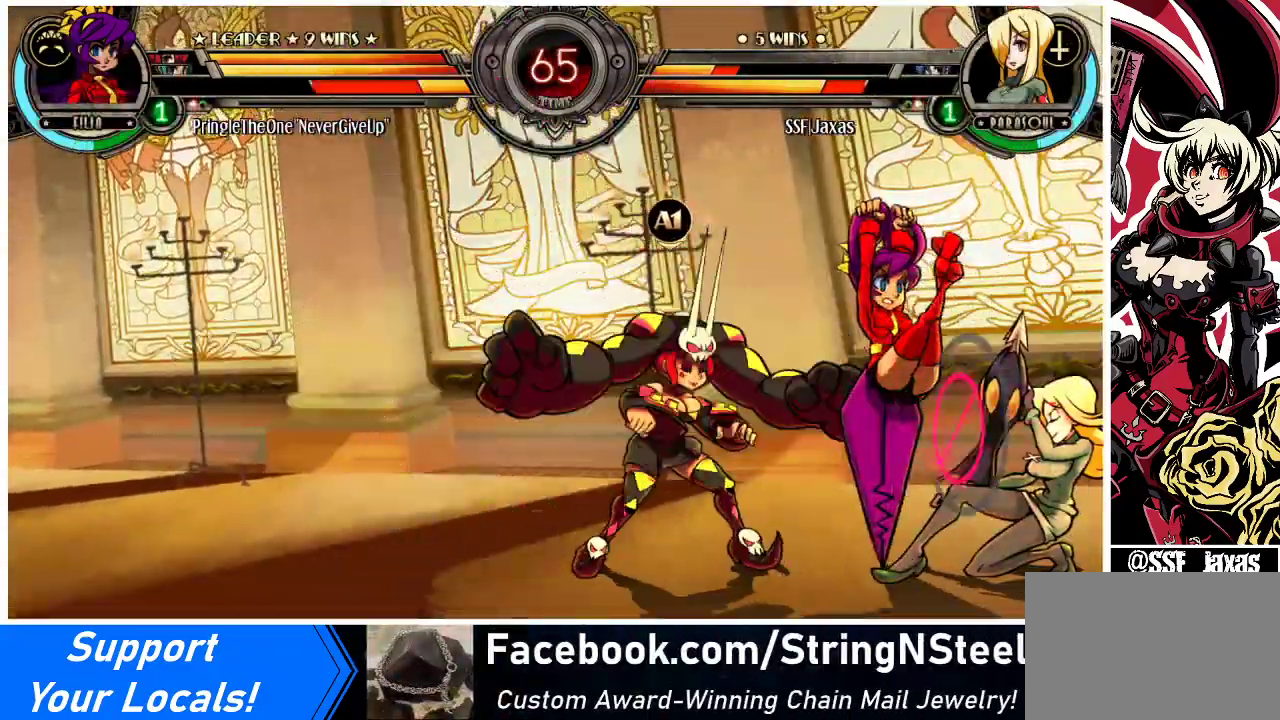
{"buttons": ["CIRCLE", "DPAD_DOWN", "DPAD_RIGHT"], "events": [[267, "CROSS", "down"], [400, "CROSS", "up"], [433, "CIRCLE", "down"]]}
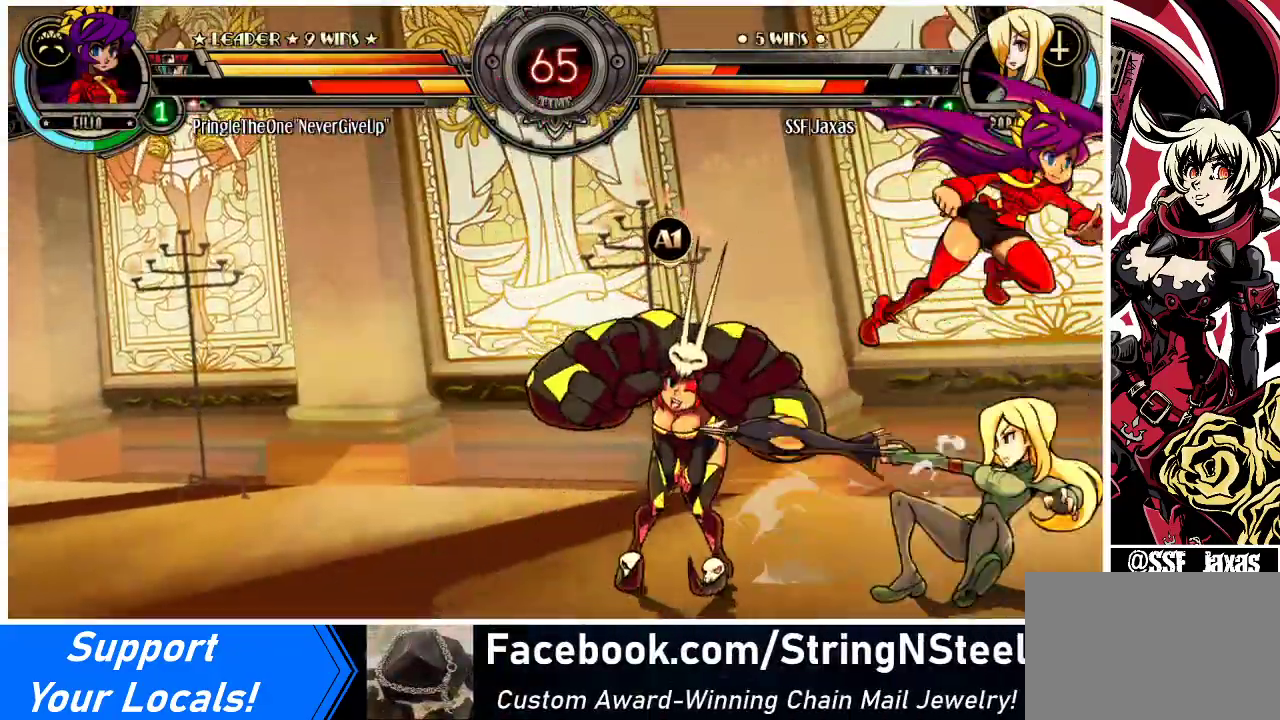
{"buttons": ["DPAD_DOWN", "DPAD_RIGHT"], "events": [[33, "DPAD_DOWN", "up"], [67, "CIRCLE", "up"], [500, "DPAD_DOWN", "down"]]}
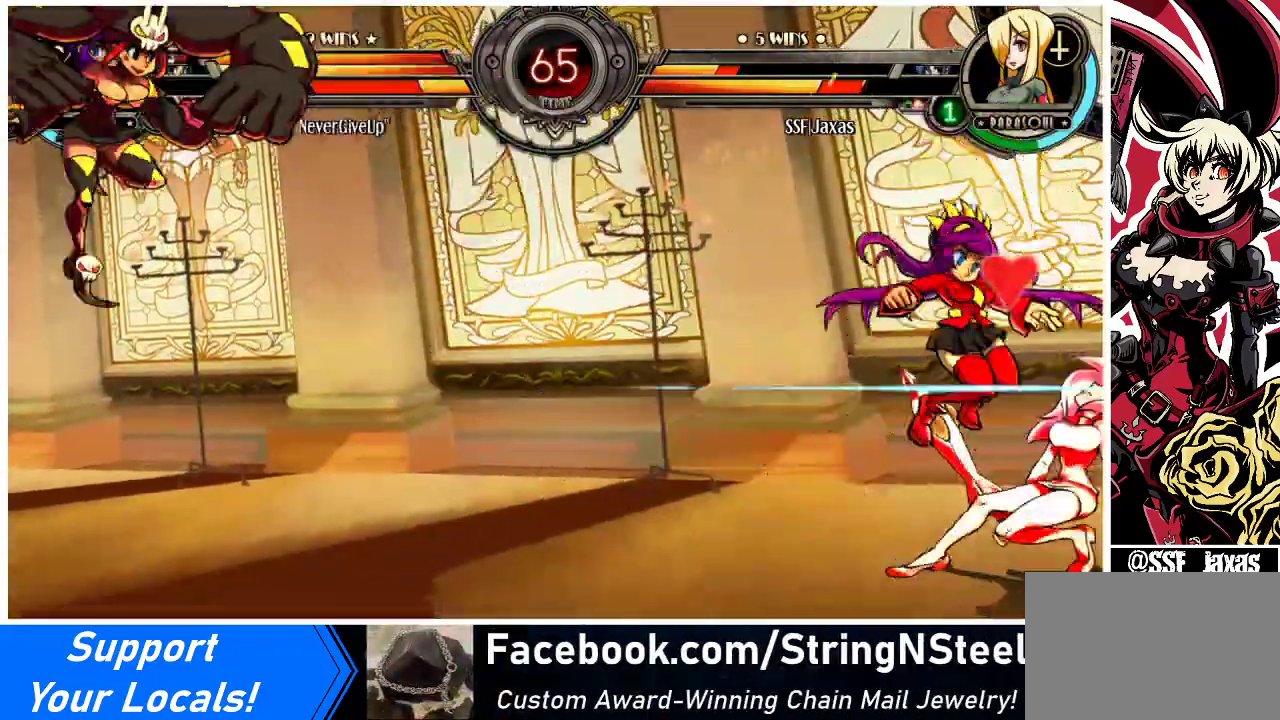
{"buttons": ["DPAD_DOWN", "DPAD_RIGHT"], "events": [[267, "DPAD_RIGHT", "up"], [367, "DPAD_RIGHT", "down"]]}
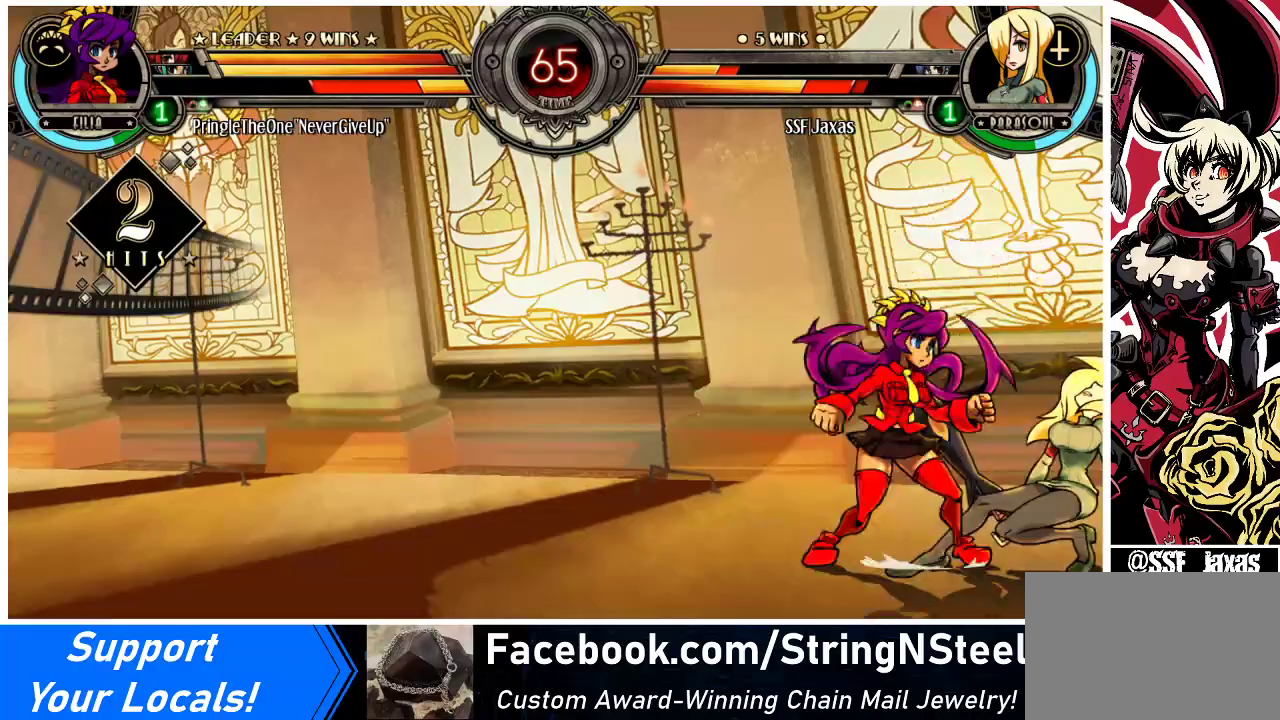
{"buttons": ["DPAD_DOWN", "DPAD_RIGHT"], "events": []}
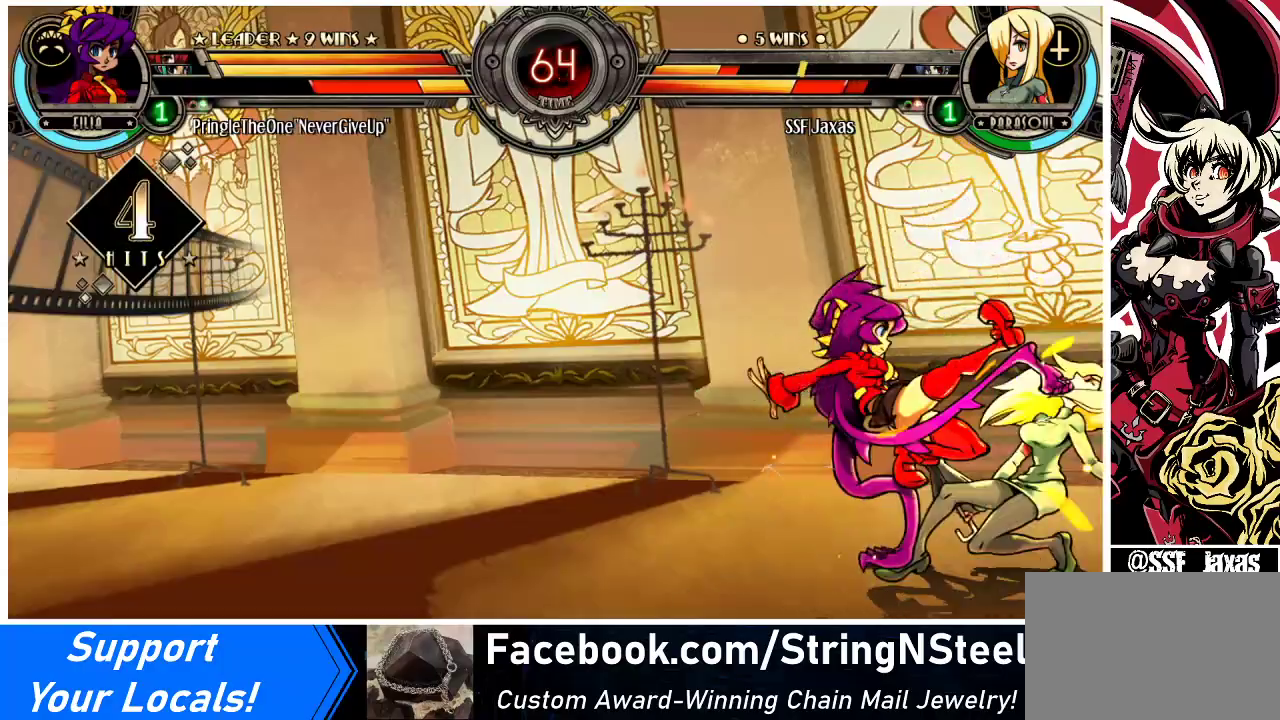
{"buttons": ["DPAD_DOWN", "DPAD_RIGHT"], "events": [[233, "SQUARE", "down"], [233, "TRIANGLE", "down"], [333, "SQUARE", "up"], [333, "TRIANGLE", "up"]]}
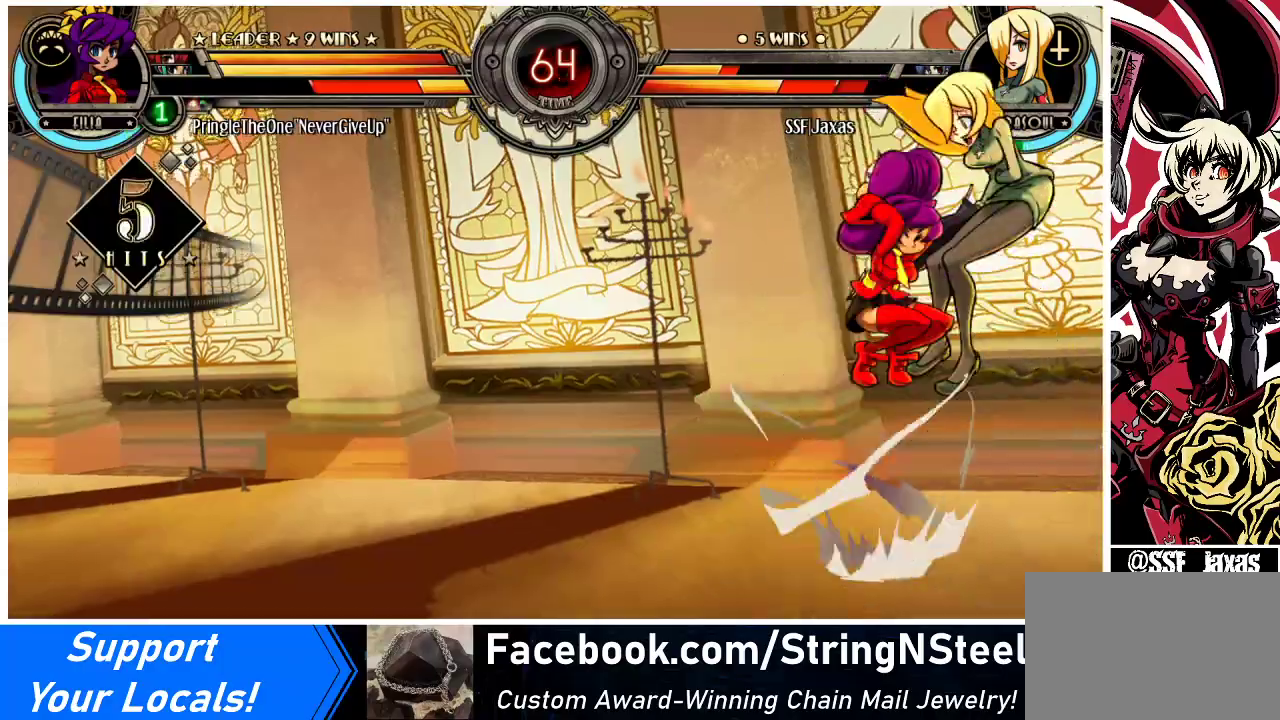
{"buttons": ["DPAD_RIGHT"], "events": [[200, "DPAD_DOWN", "up"]]}
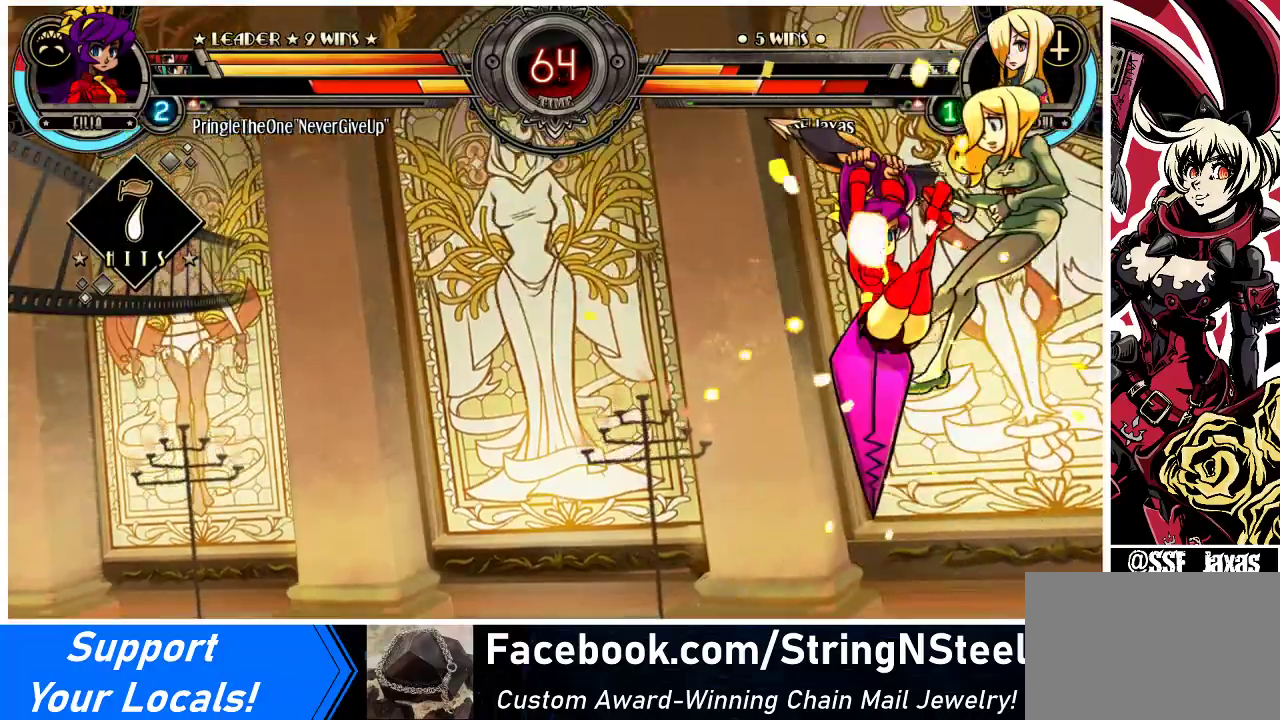
{"buttons": ["SQUARE", "TRIANGLE", "DPAD_RIGHT"], "events": [[433, "SQUARE", "down"], [433, "TRIANGLE", "down"]]}
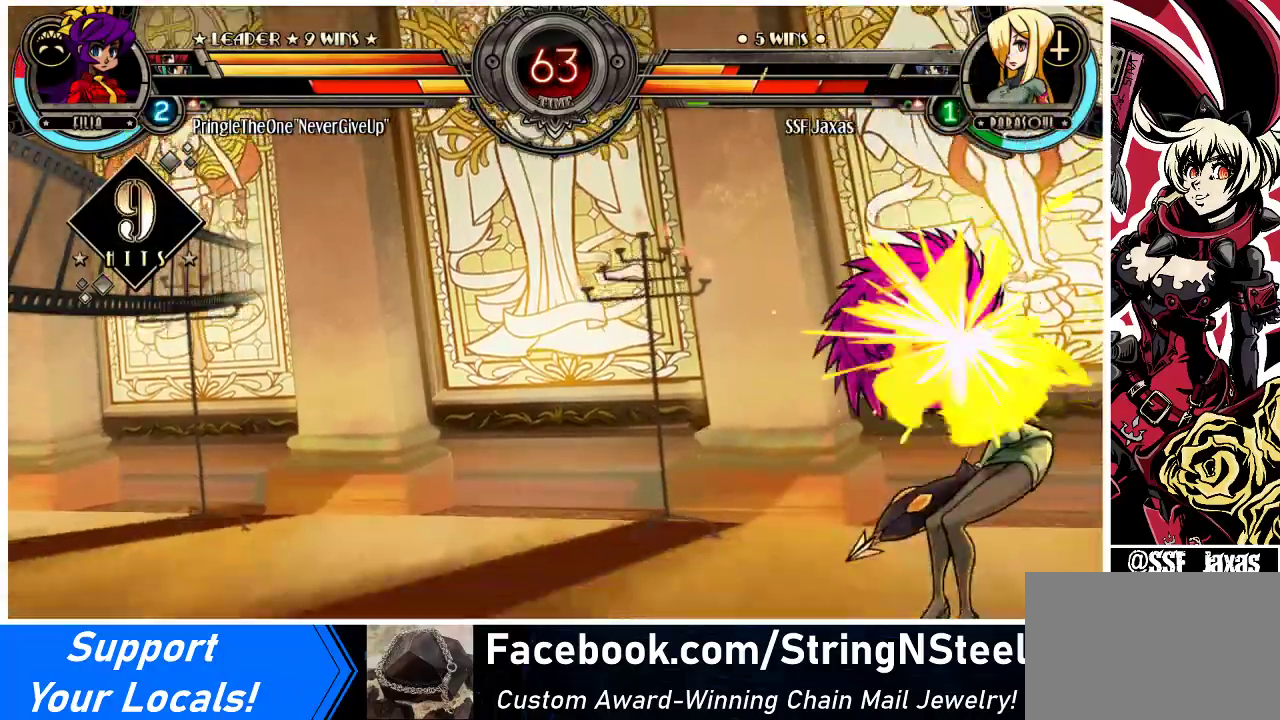
{"buttons": ["DPAD_DOWN", "DPAD_RIGHT"], "events": [[100, "DPAD_DOWN", "down"], [100, "SQUARE", "up"], [100, "TRIANGLE", "up"]]}
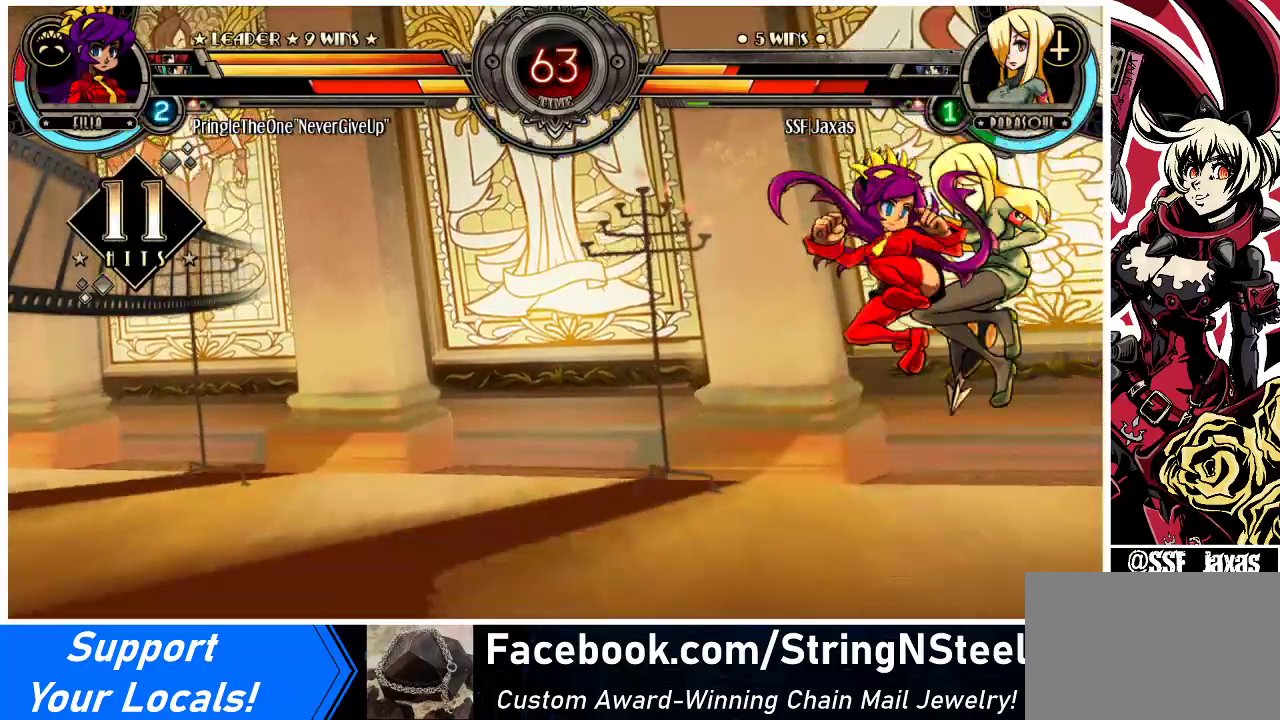
{"buttons": ["DPAD_DOWN", "DPAD_RIGHT"], "events": []}
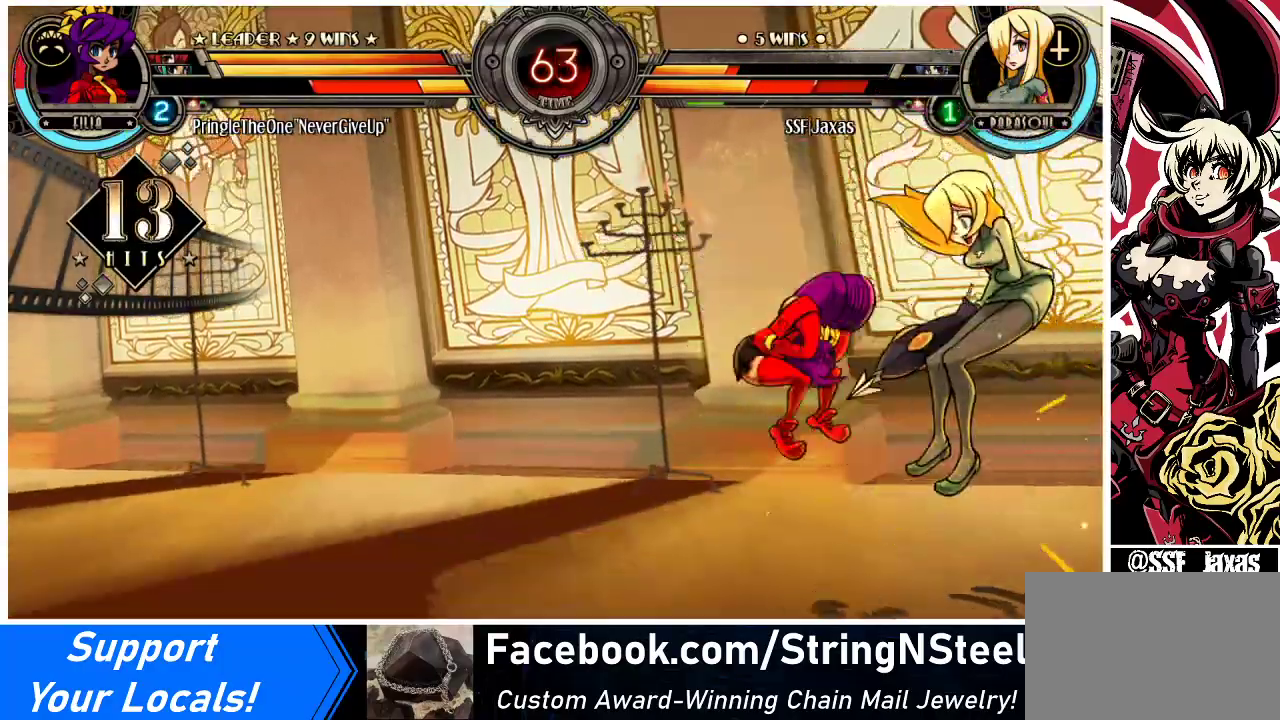
{"buttons": ["DPAD_UP", "DPAD_RIGHT"], "events": [[467, "DPAD_DOWN", "up"], [467, "DPAD_UP", "down"]]}
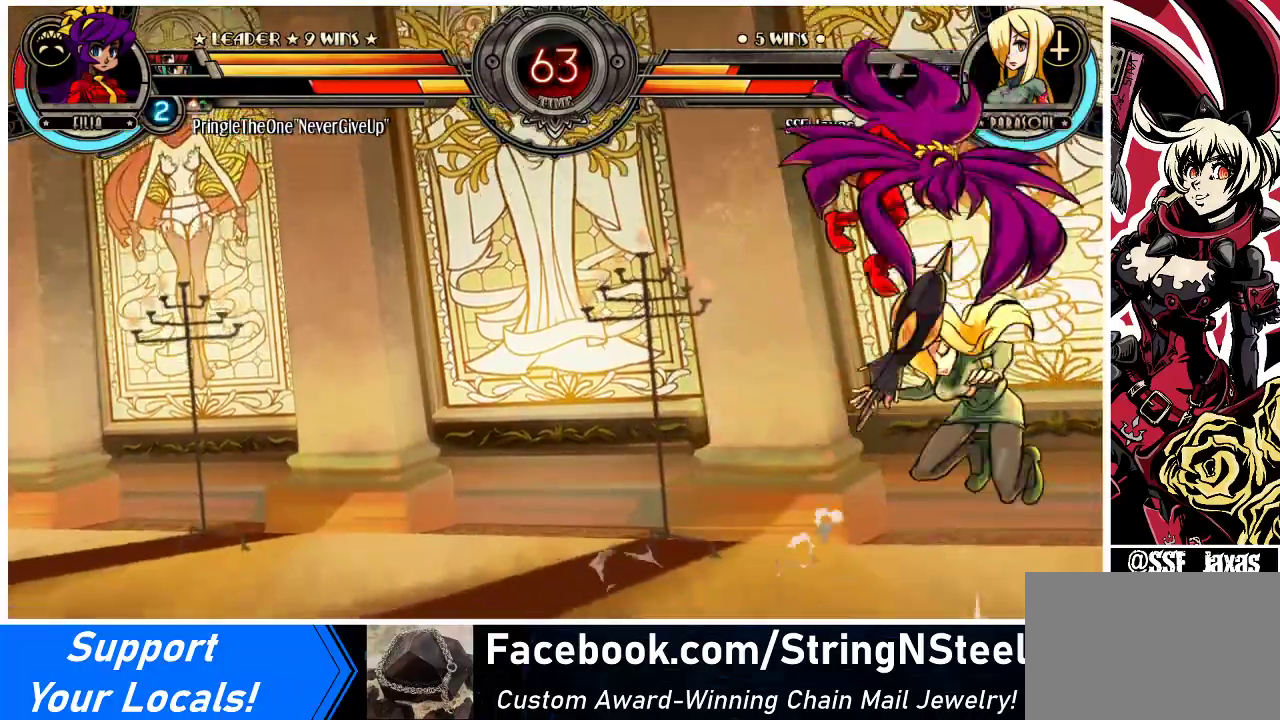
{"buttons": []}
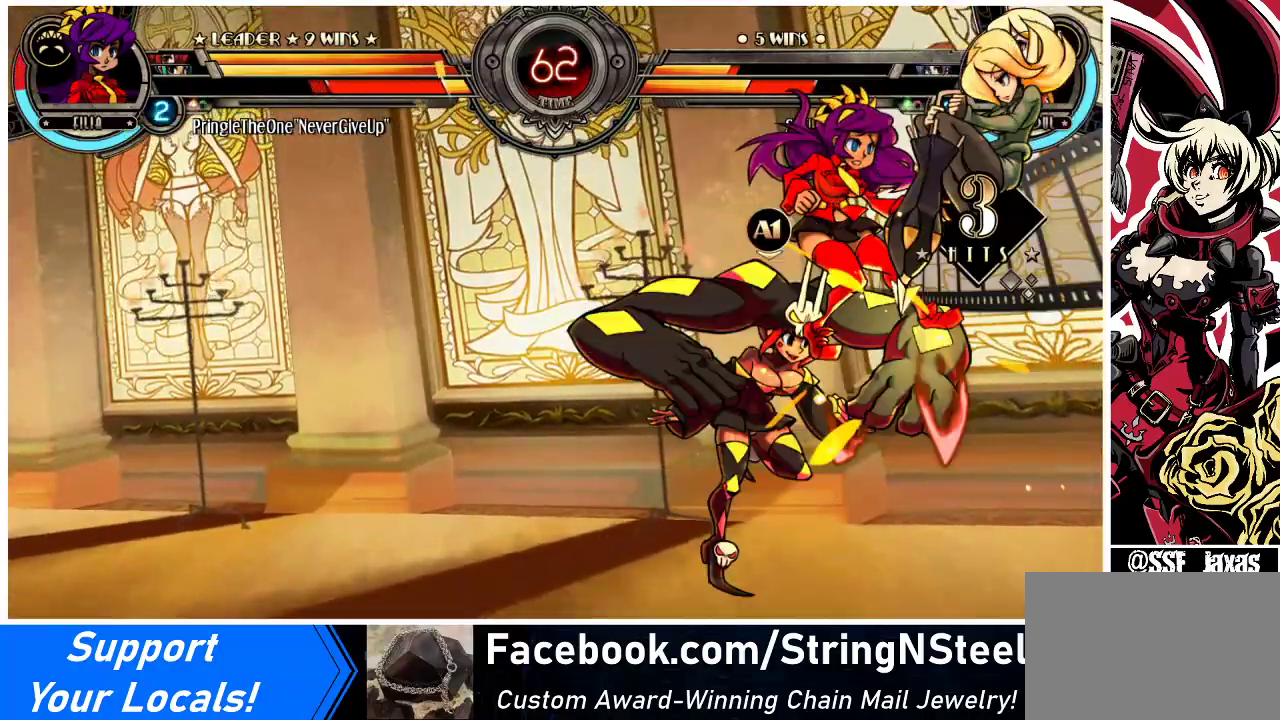
{"buttons": ["DPAD_LEFT"], "events": [[300, "DPAD_LEFT", "down"], [367, "DPAD_LEFT", "up"], [433, "DPAD_LEFT", "down"]]}
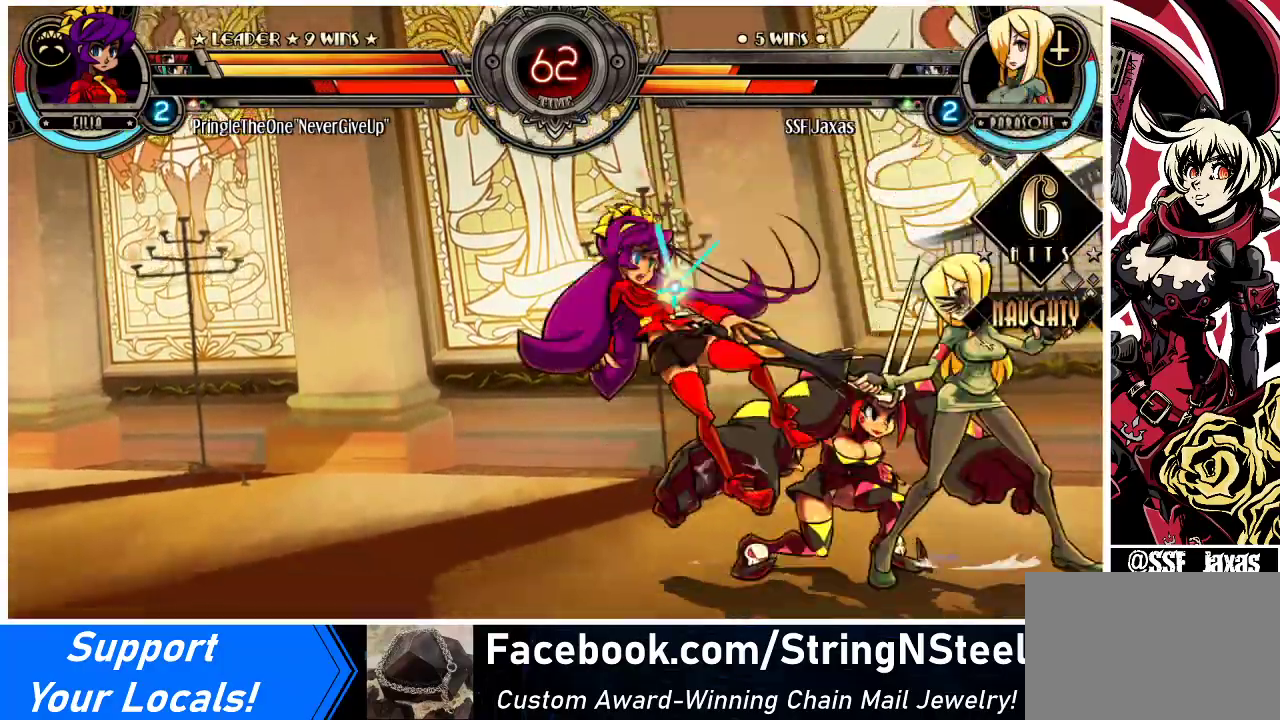
{"buttons": ["DPAD_RIGHT"], "events": [[33, "SQUARE", "down"], [100, "DPAD_LEFT", "up"], [167, "SQUARE", "up"], [233, "SQUARE", "down"], [333, "SQUARE", "up"], [500, "DPAD_RIGHT", "down"]]}
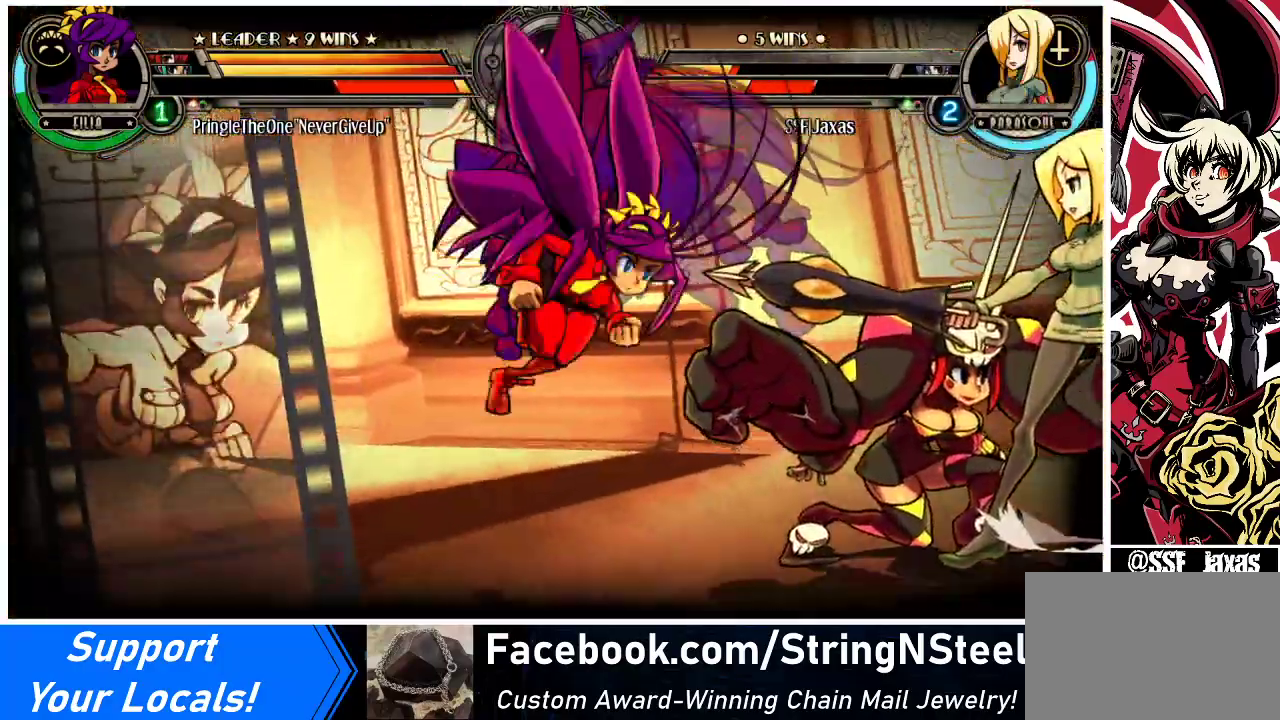
{"buttons": ["DPAD_RIGHT"], "events": []}
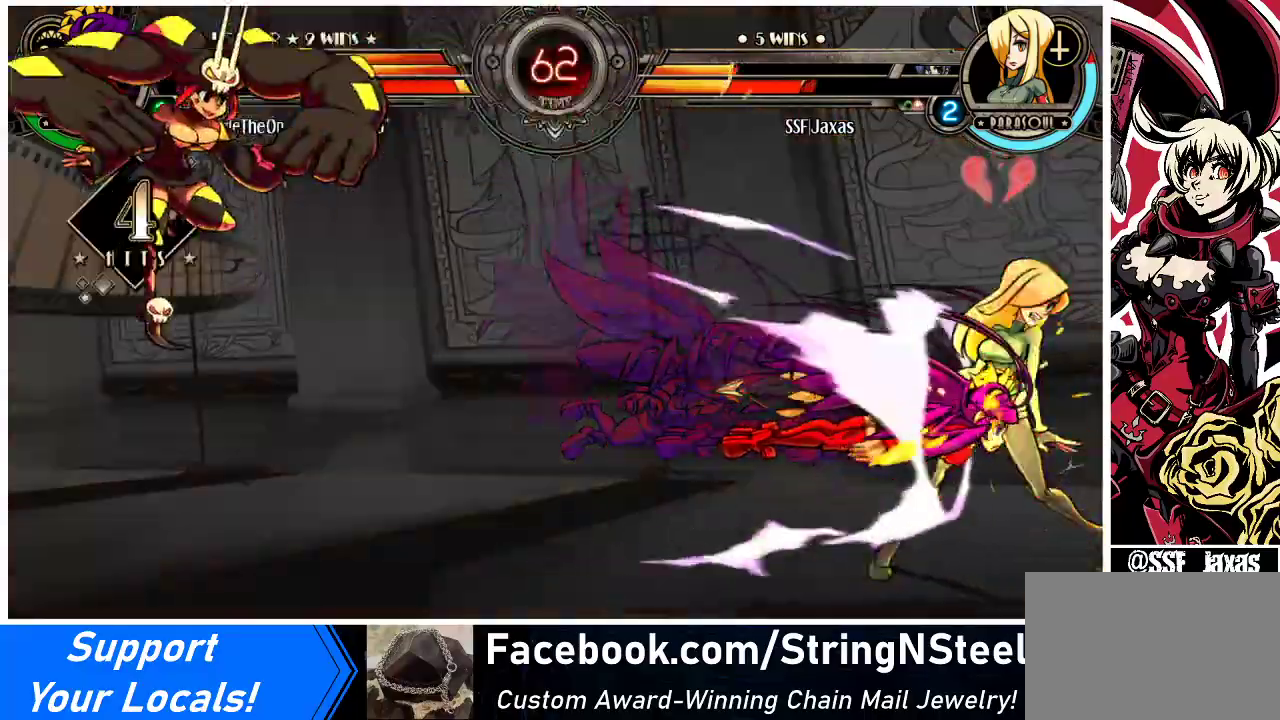
{"buttons": ["DPAD_RIGHT"], "events": [[267, "SQUARE", "down"], [267, "TRIANGLE", "down"], [400, "TRIANGLE", "up"], [433, "SQUARE", "up"]]}
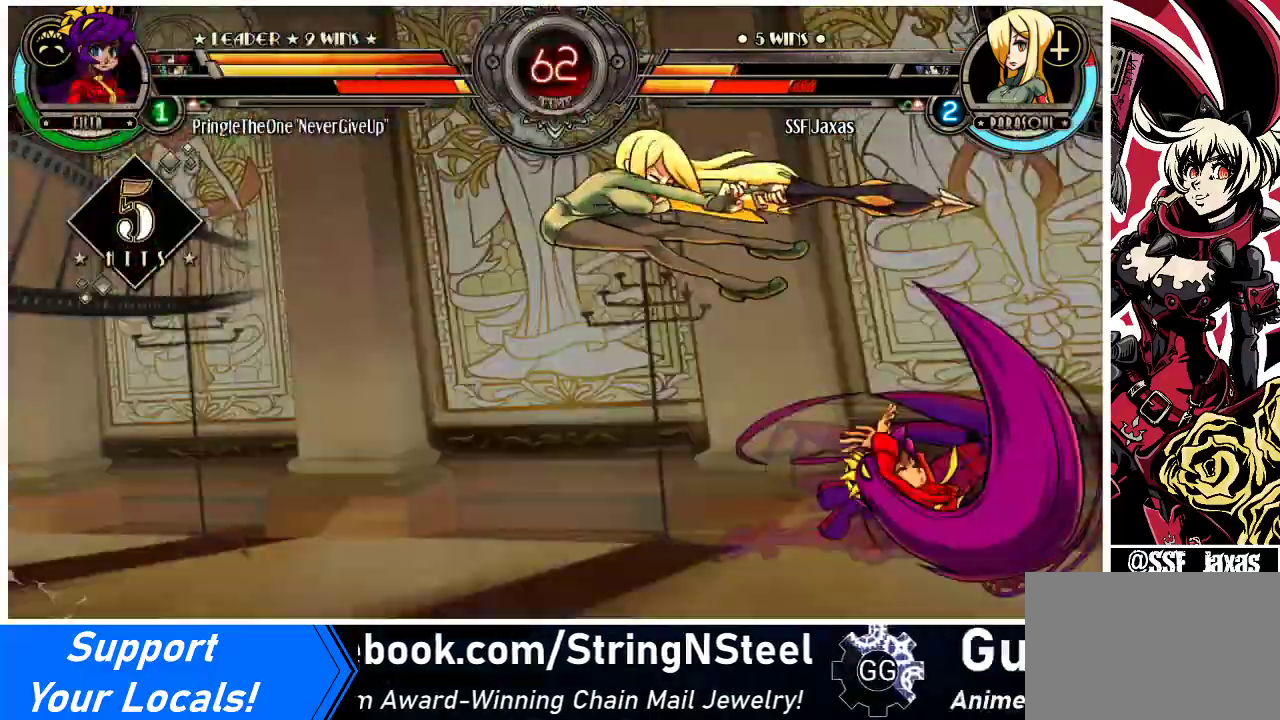
{"buttons": ["DPAD_LEFT"], "events": [[33, "SQUARE", "down"], [33, "TRIANGLE", "down"], [200, "DPAD_RIGHT", "up"], [200, "SQUARE", "up"], [200, "TRIANGLE", "up"], [233, "DPAD_LEFT", "down"], [333, "SQUARE", "down"], [367, "TRIANGLE", "down"], [500, "SQUARE", "up"], [500, "TRIANGLE", "up"]]}
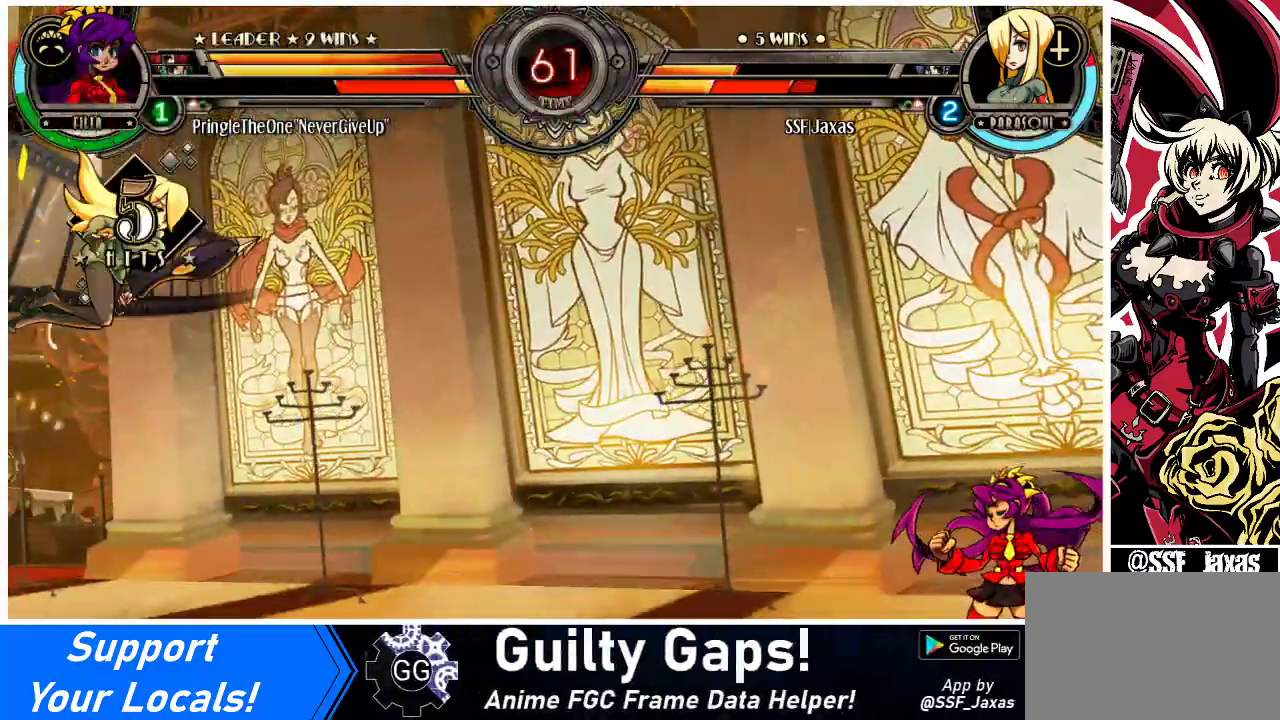
{"buttons": ["DPAD_LEFT"], "events": [[100, "SQUARE", "down"], [100, "TRIANGLE", "down"], [233, "TRIANGLE", "up"], [267, "SQUARE", "up"], [333, "SQUARE", "down"], [333, "TRIANGLE", "down"], [500, "SQUARE", "up"], [500, "TRIANGLE", "up"]]}
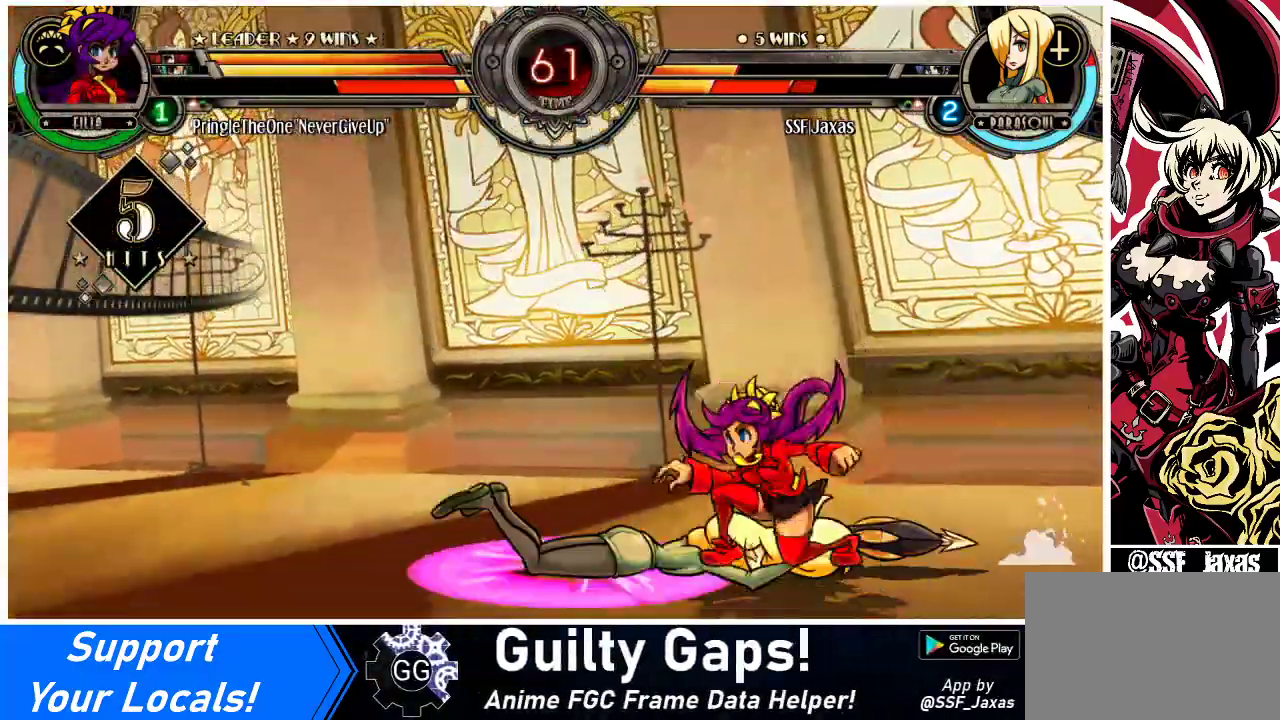
{"buttons": ["SQUARE", "TRIANGLE", "DPAD_LEFT"], "events": [[67, "SQUARE", "down"], [67, "TRIANGLE", "down"], [200, "TRIANGLE", "up"], [233, "SQUARE", "up"], [267, "SQUARE", "down"], [267, "TRIANGLE", "down"], [400, "TRIANGLE", "up"], [433, "SQUARE", "up"], [500, "SQUARE", "down"], [500, "TRIANGLE", "down"]]}
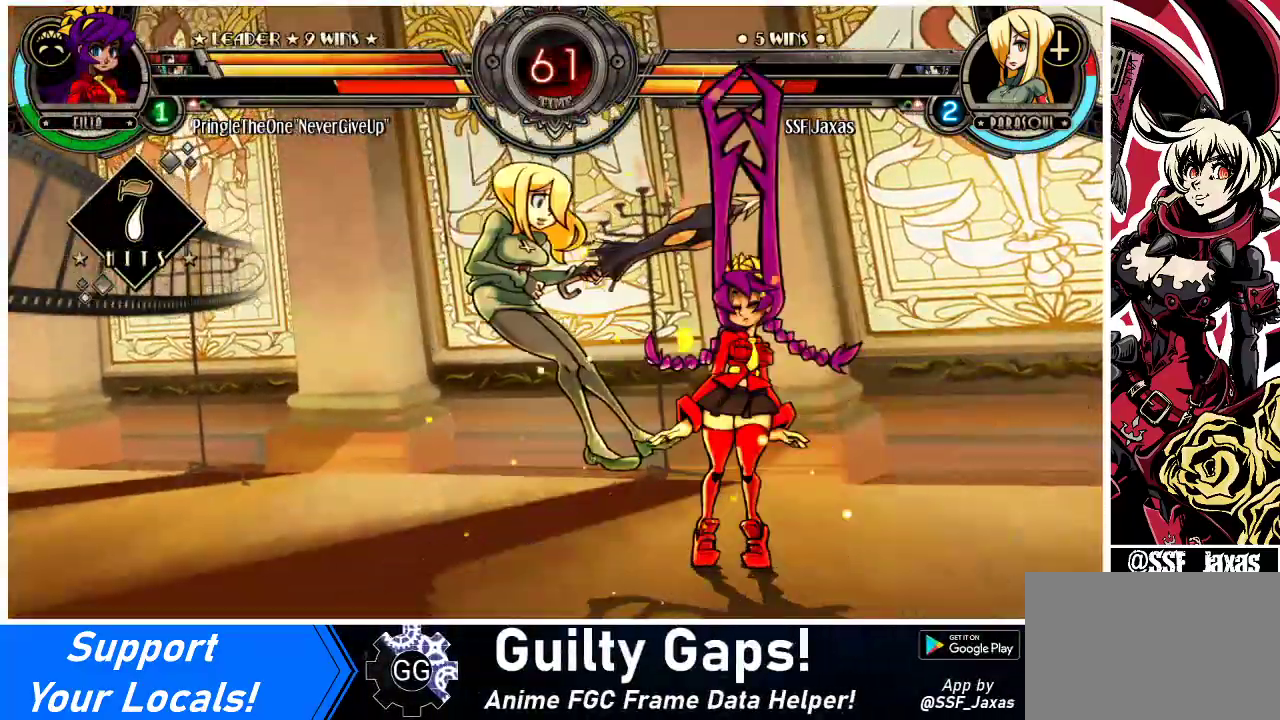
{"buttons": ["DPAD_LEFT"], "events": [[133, "SQUARE", "up"], [133, "TRIANGLE", "up"]]}
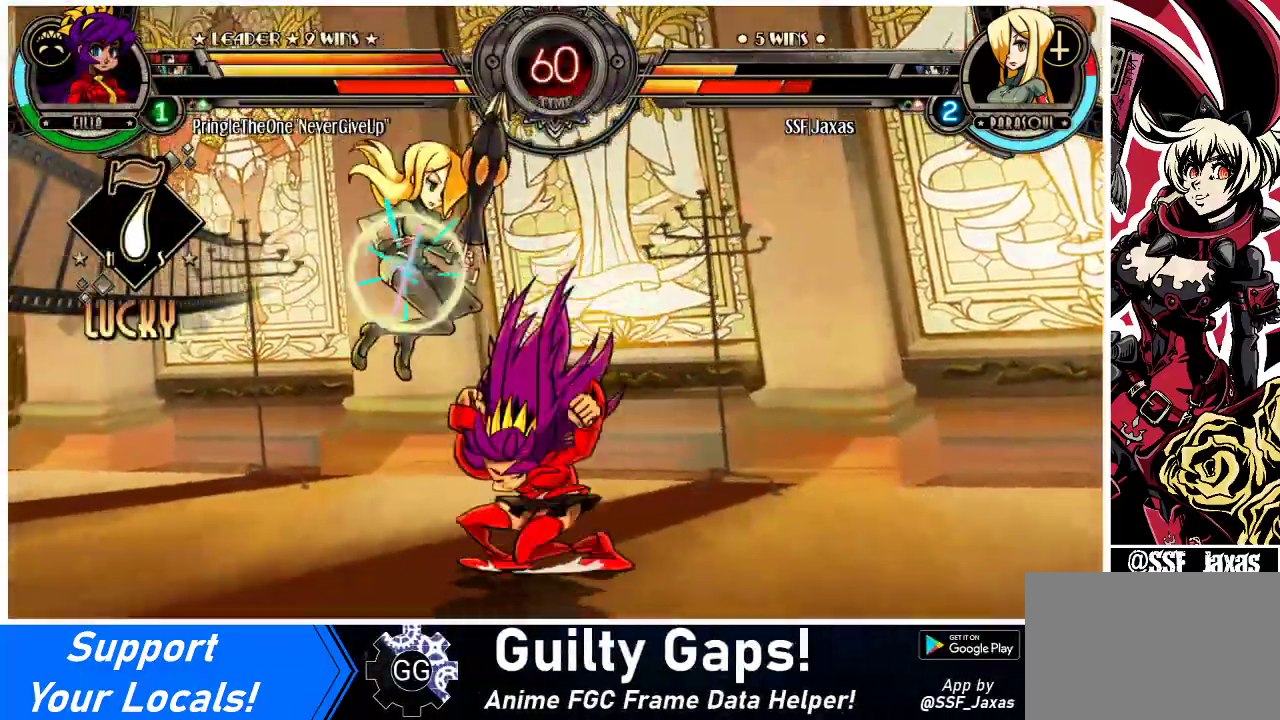
{"buttons": ["DPAD_LEFT"], "events": [[167, "SQUARE", "down"], [267, "SQUARE", "up"], [333, "TRIANGLE", "down"], [433, "TRIANGLE", "up"]]}
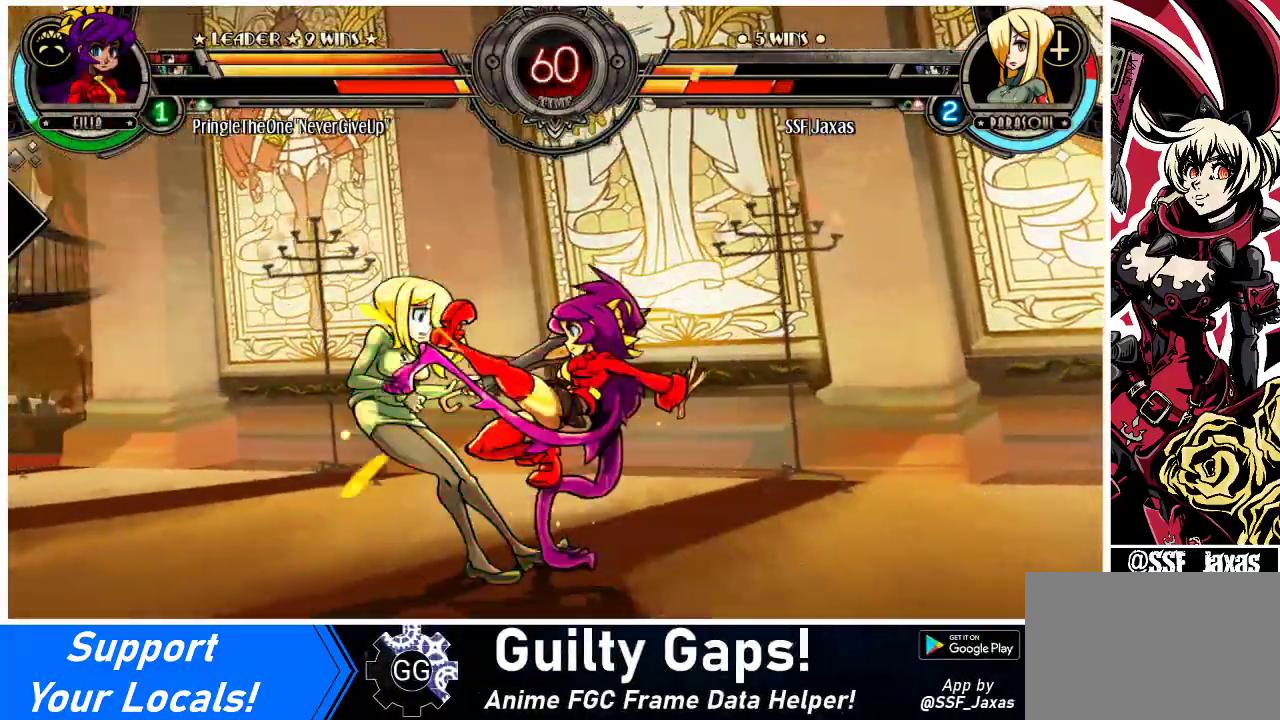
{"buttons": ["DPAD_LEFT"], "events": [[33, "DPAD_DOWN", "down"], [300, "DPAD_DOWN", "up"]]}
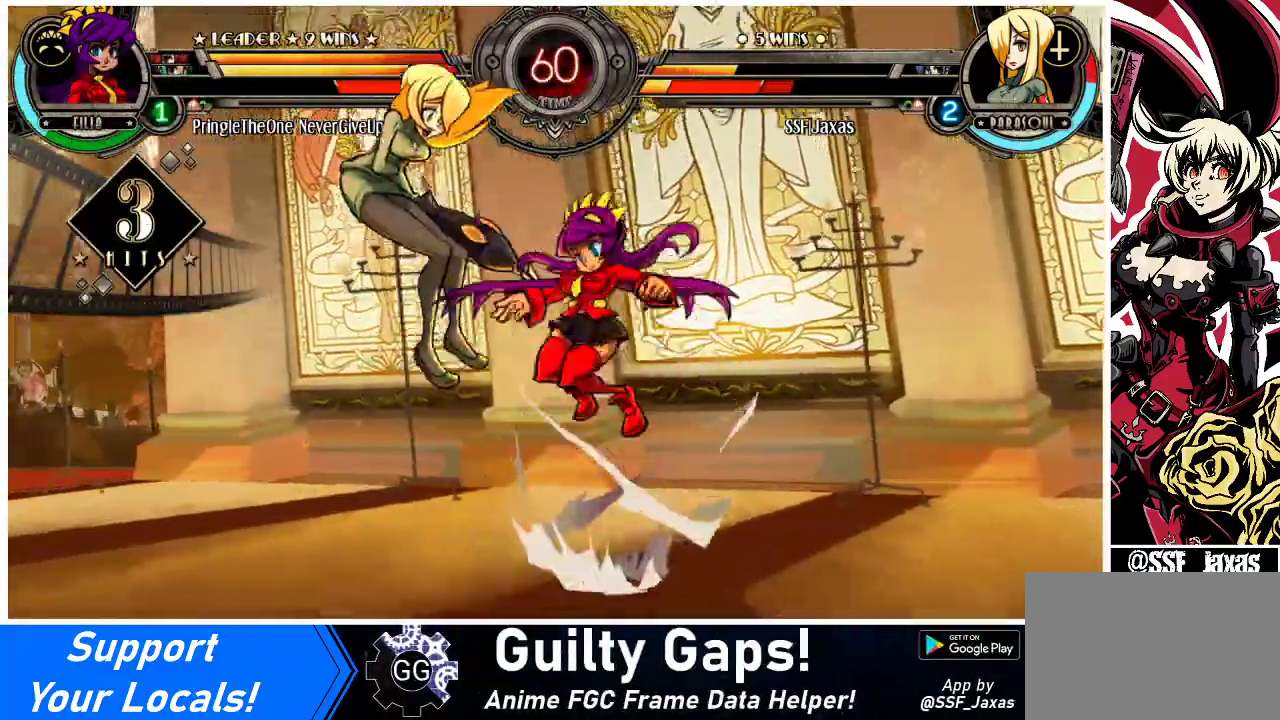
{"buttons": ["DPAD_LEFT"], "events": []}
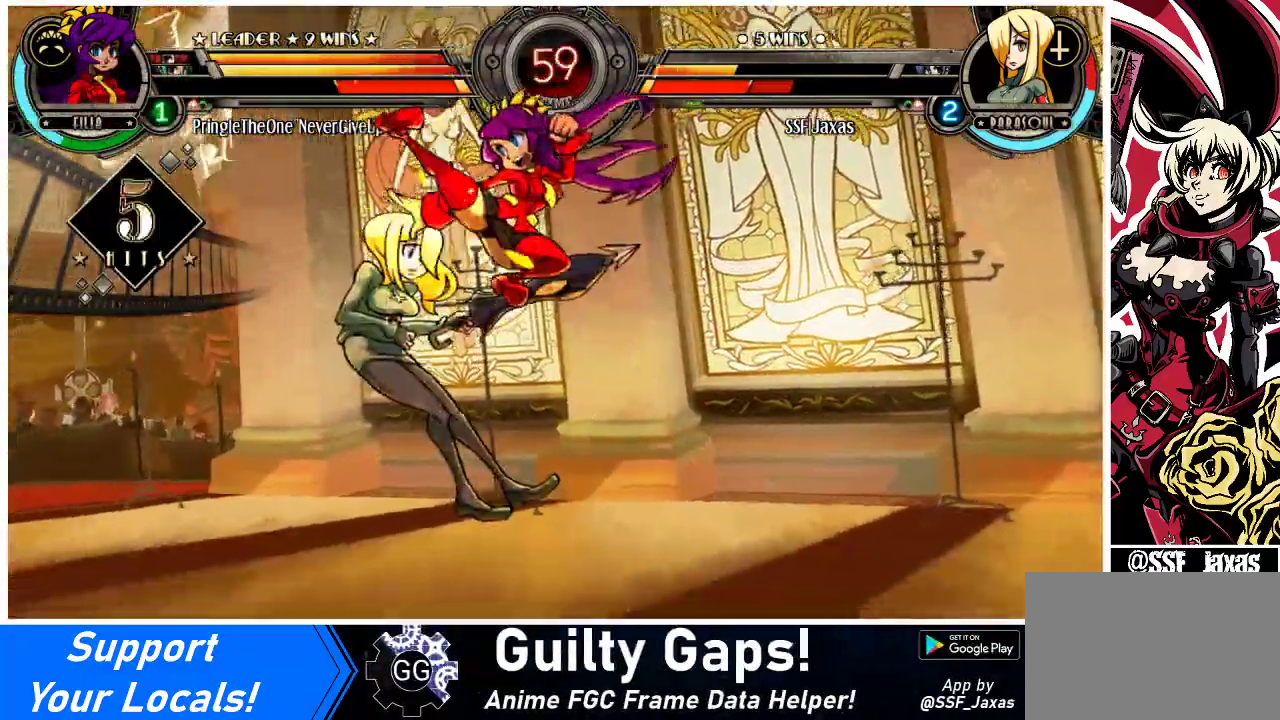
{"buttons": ["DPAD_LEFT"], "events": [[333, "SQUARE", "down"], [500, "SQUARE", "up"]]}